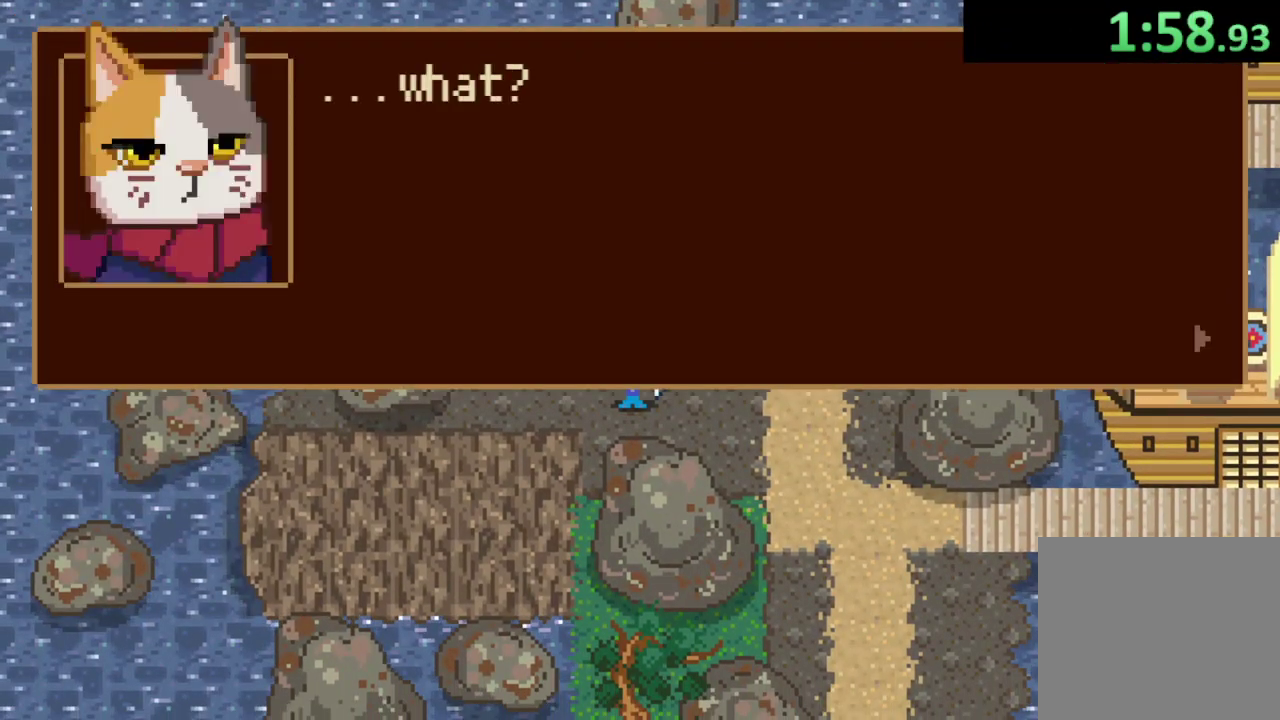
Gameplay with a controller (PlayStation layout); each line is a JSON object with the inputs held at the frame after it. "events" lists button and stick changes between this image and that frame as [ms after this image, input, new state], when the widget could be followed in between.
{"buttons": ["CROSS"], "left_stick": "right", "right_stick": "center"}
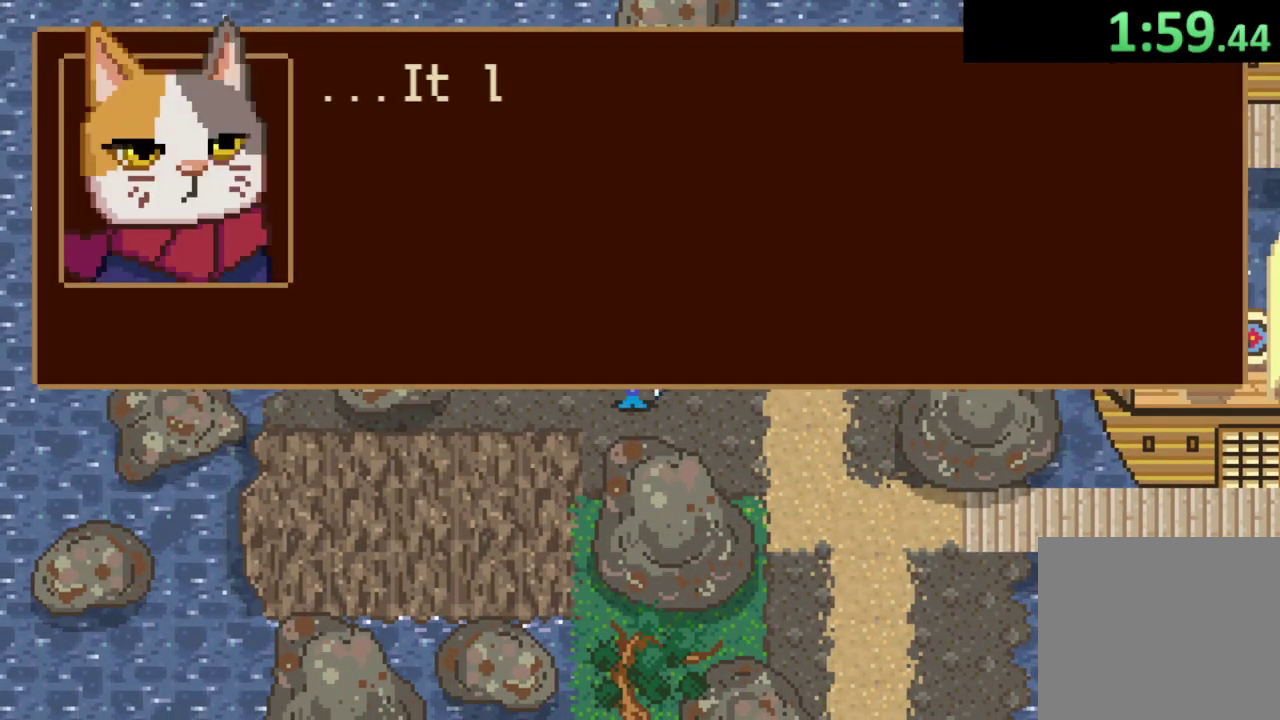
{"buttons": ["CROSS"], "left_stick": "right", "right_stick": "center", "events": [[33, "CROSS", "up"], [133, "CROSS", "down"], [167, "CROSS", "up"], [267, "CROSS", "down"], [300, "CROSS", "up"], [400, "CROSS", "down"], [433, "CROSS", "up"], [500, "CROSS", "down"]]}
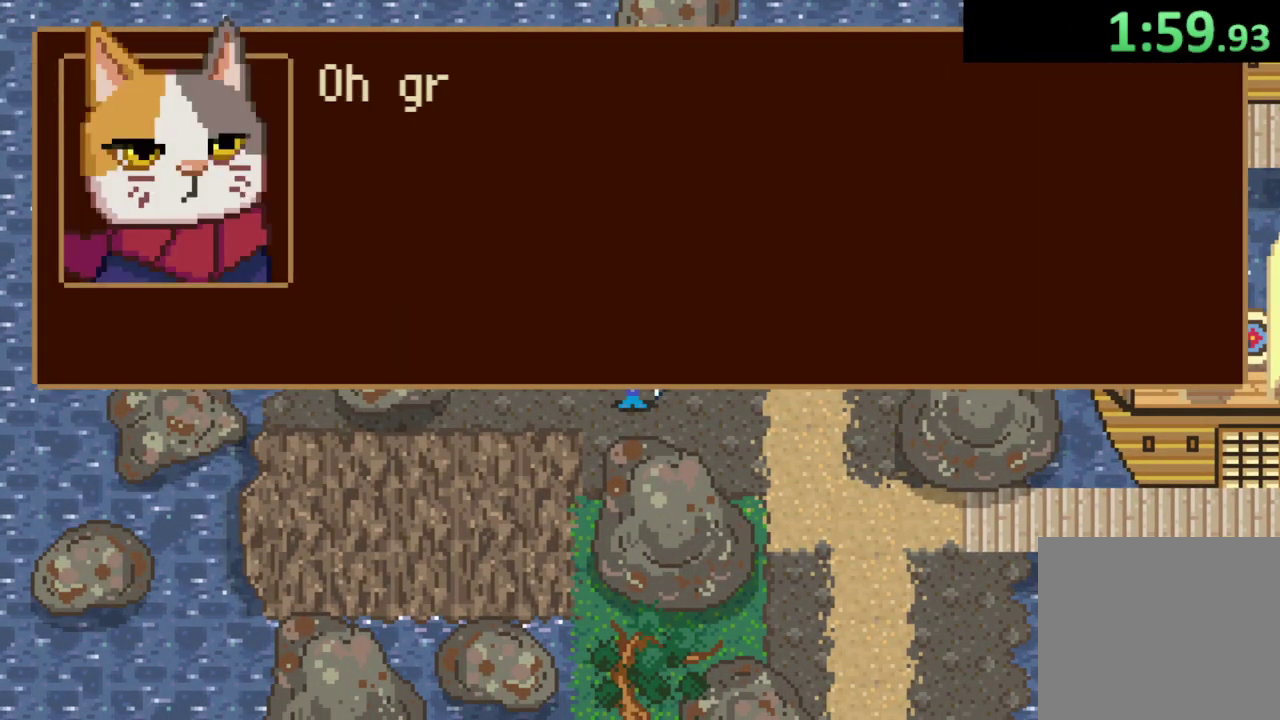
{"buttons": ["CIRCLE"], "left_stick": "center", "right_stick": "center", "events": [[67, "CROSS", "up"], [133, "CROSS", "down"], [200, "CROSS", "up"], [267, "CROSS", "down"], [333, "CROSS", "up"], [467, "left_stick", "center"], [500, "CIRCLE", "down"]]}
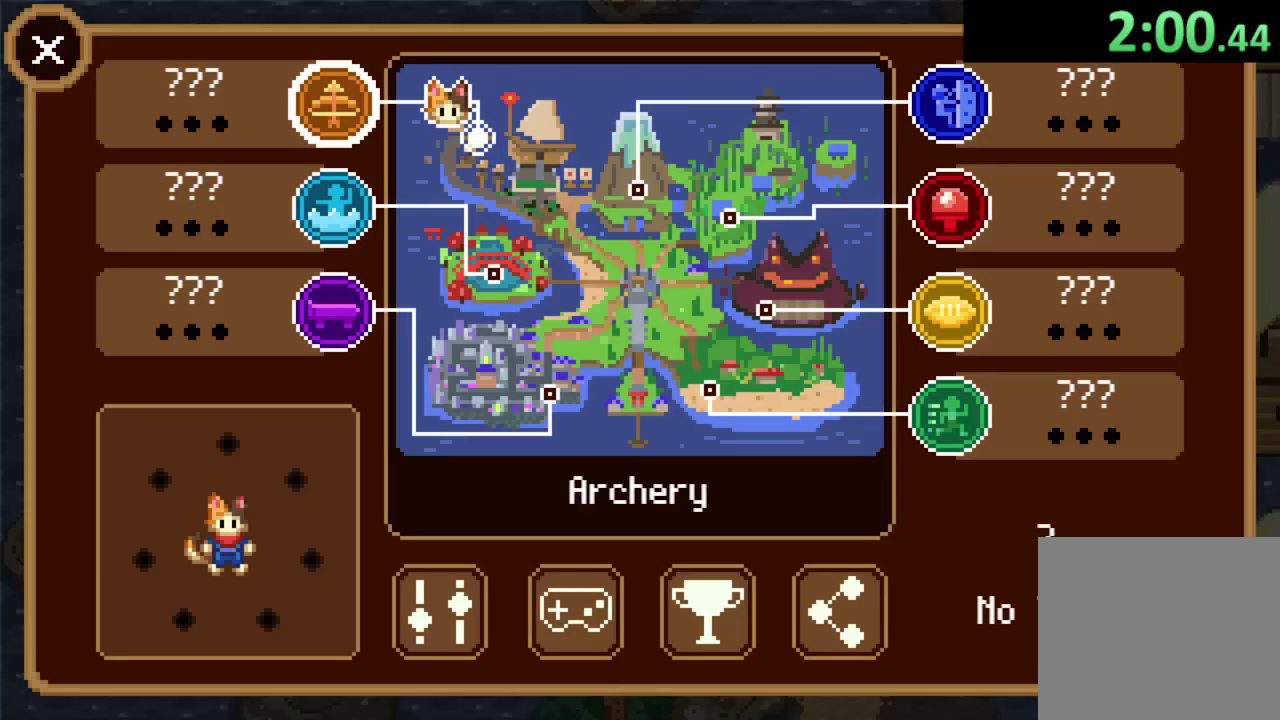
{"buttons": ["DPAD_DOWN"], "left_stick": "center", "right_stick": "center", "events": [[67, "CIRCLE", "up"], [167, "DPAD_RIGHT", "down"], [267, "DPAD_RIGHT", "up"], [467, "DPAD_DOWN", "down"]]}
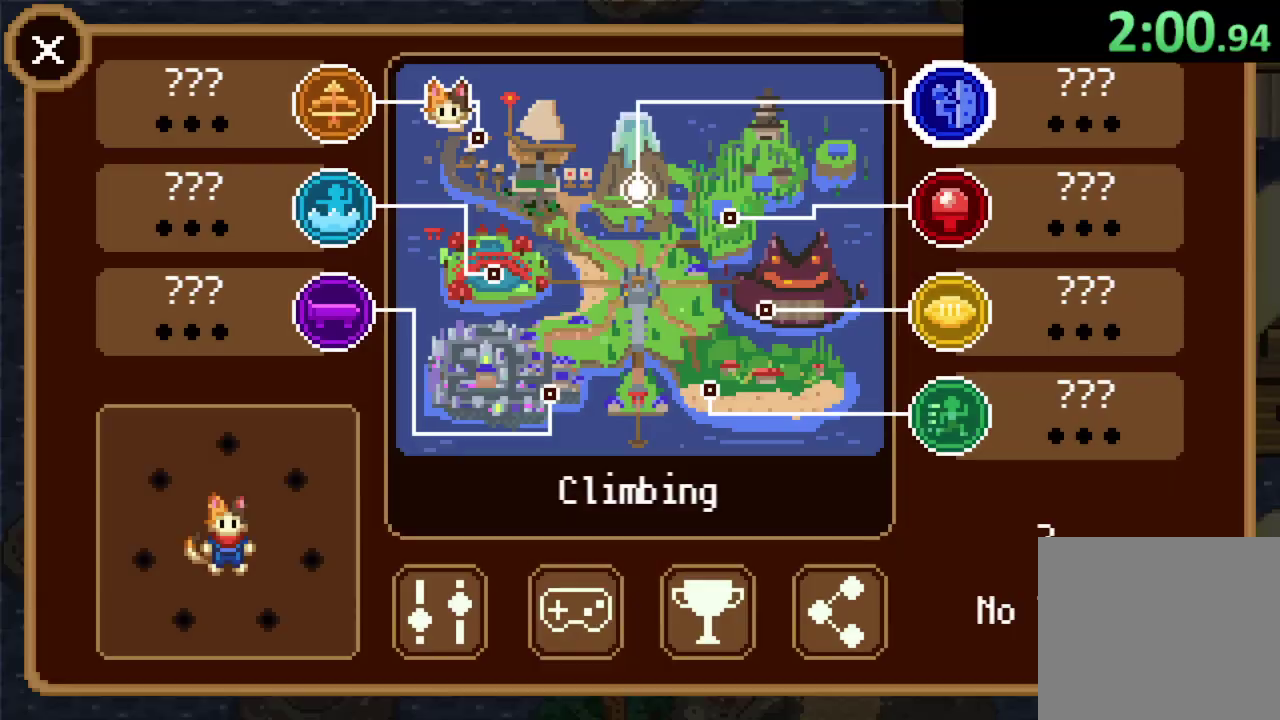
{"buttons": [], "left_stick": "center", "right_stick": "center", "events": [[67, "DPAD_DOWN", "up"], [133, "DPAD_DOWN", "down"], [233, "DPAD_DOWN", "up"], [300, "CROSS", "down"], [400, "CROSS", "up"]]}
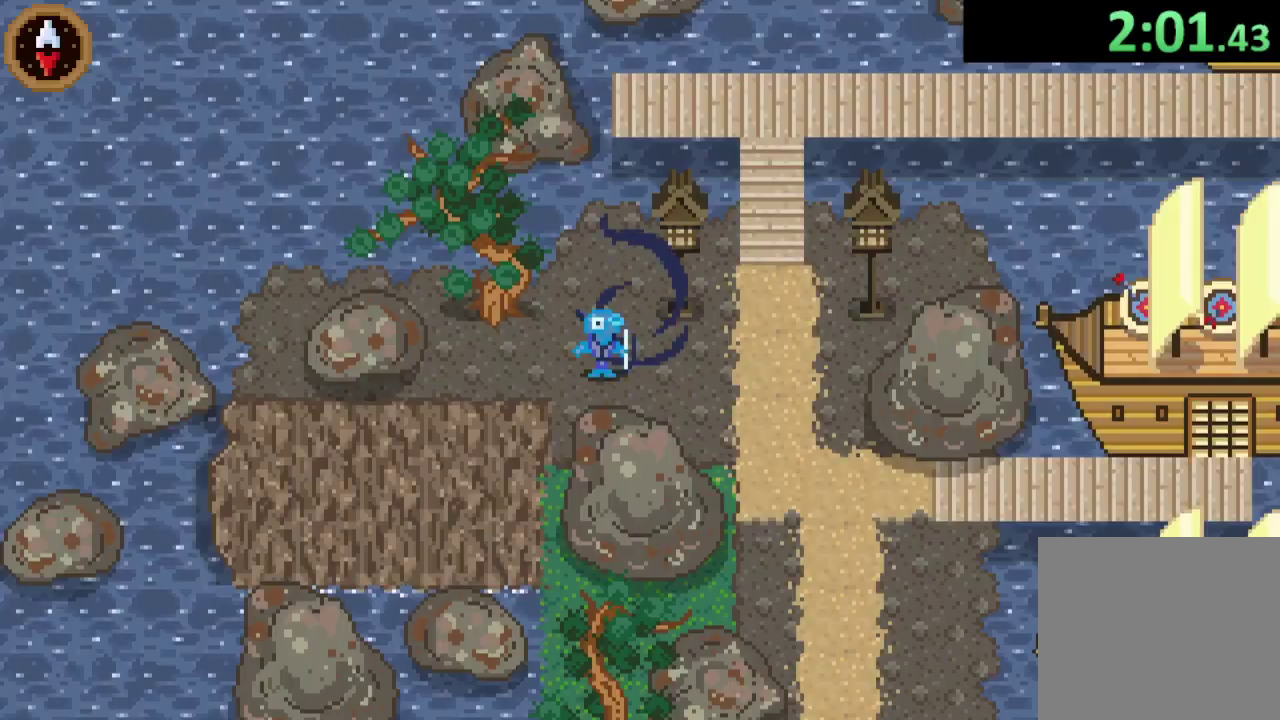
{"buttons": [], "left_stick": "center", "right_stick": "center", "events": []}
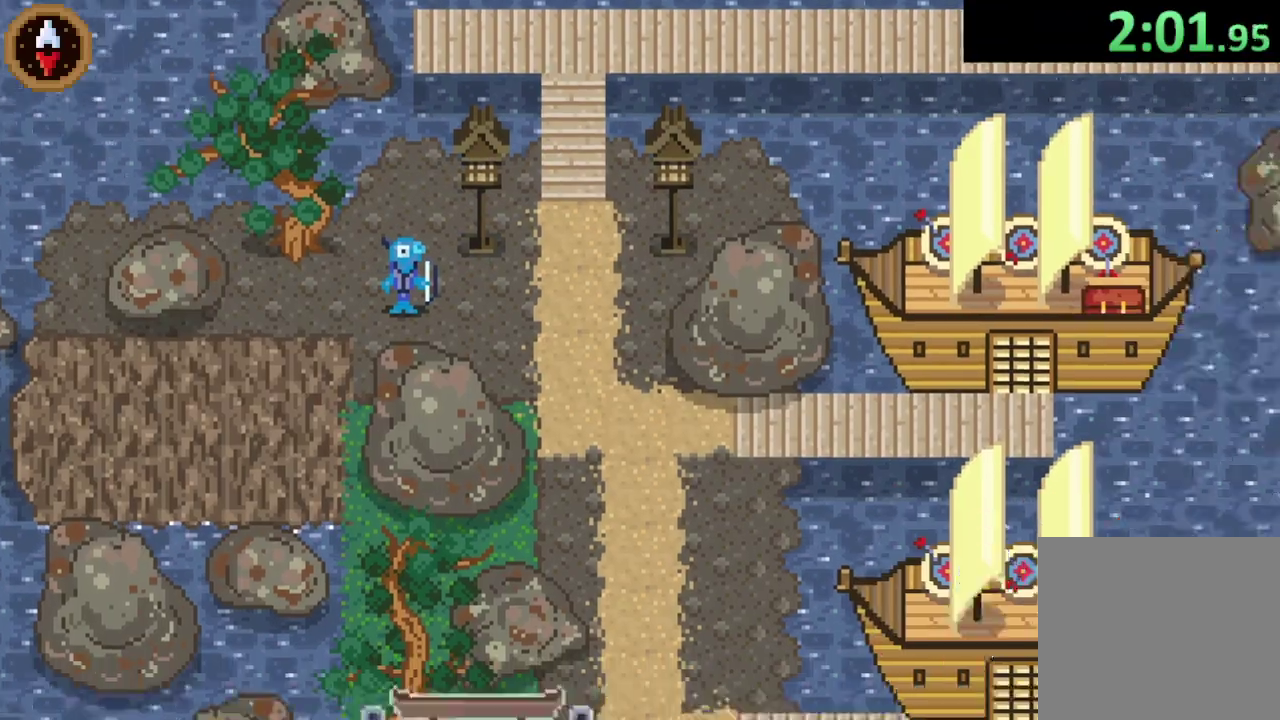
{"buttons": [], "left_stick": "center", "right_stick": "center", "events": []}
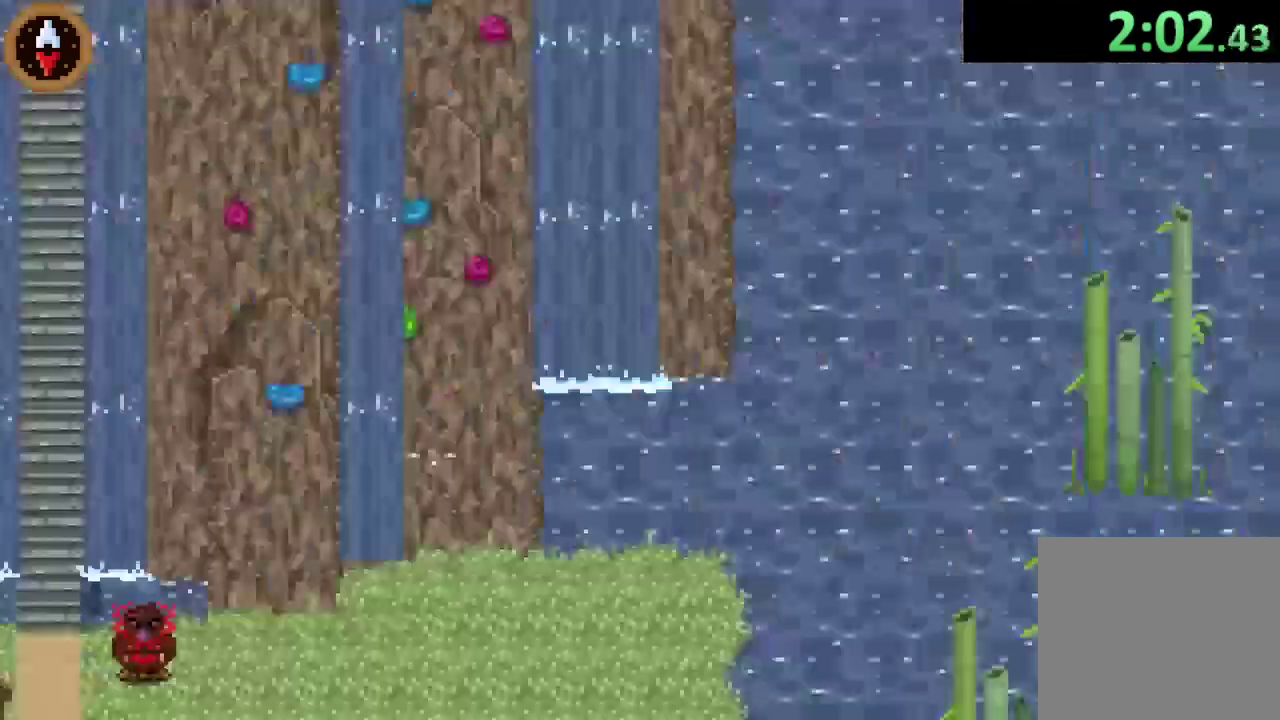
{"buttons": ["SELECT"], "left_stick": "down", "right_stick": "center", "events": [[333, "left_stick", "down"], [500, "SELECT", "down"]]}
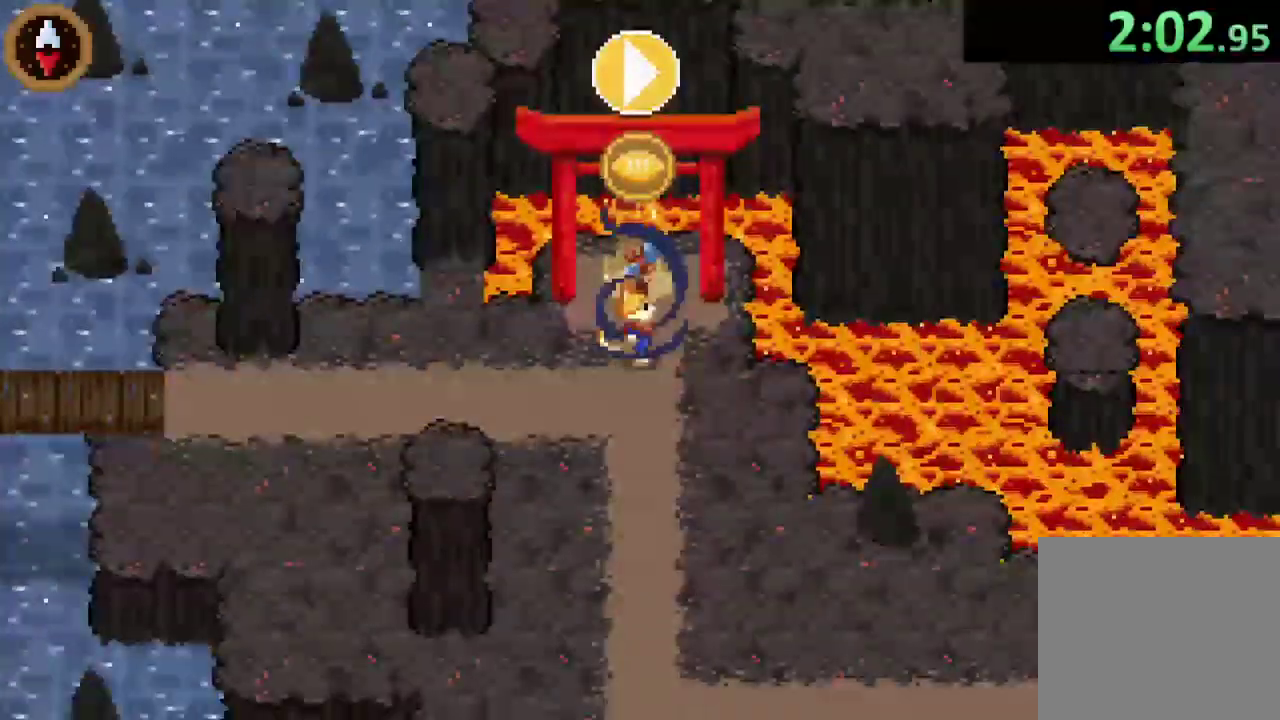
{"buttons": ["CROSS"], "left_stick": "down-right", "right_stick": "center", "events": [[367, "CROSS", "down"], [400, "left_stick", "down-right"], [467, "SELECT", "up"]]}
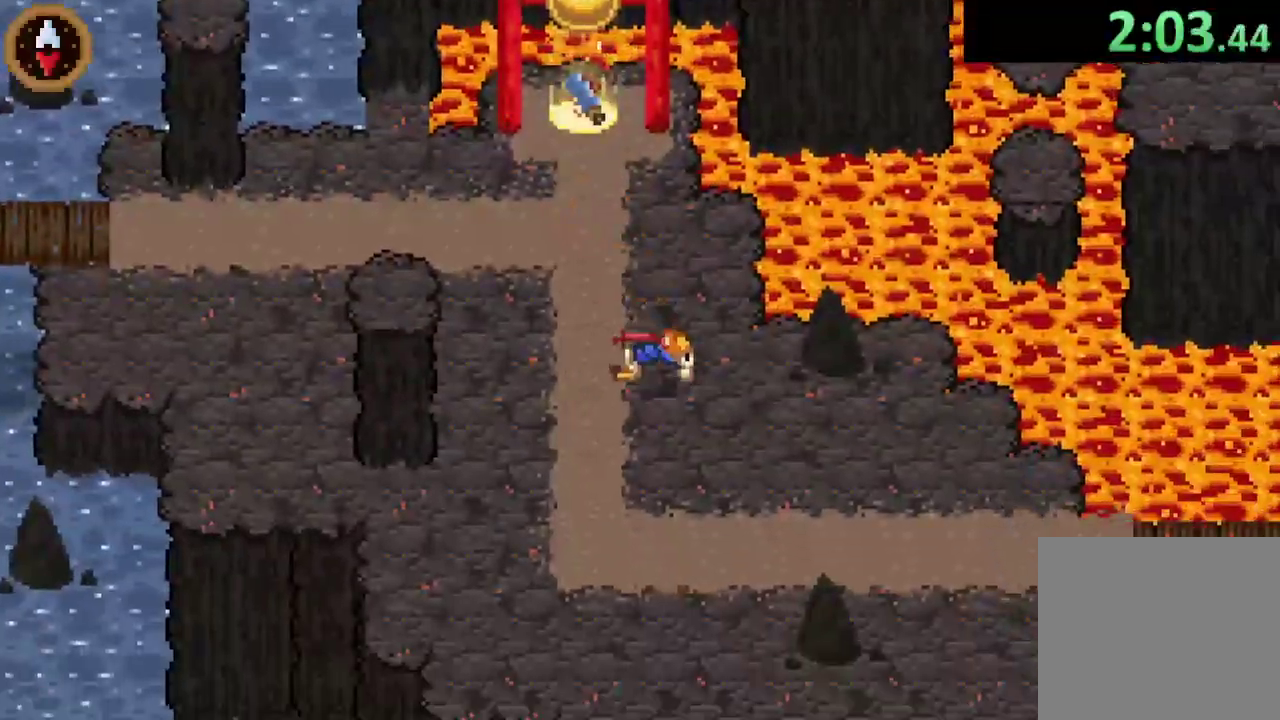
{"buttons": [], "left_stick": "right", "right_stick": "center", "events": [[33, "CROSS", "up"], [233, "left_stick", "right"], [267, "CROSS", "down"], [467, "CROSS", "up"]]}
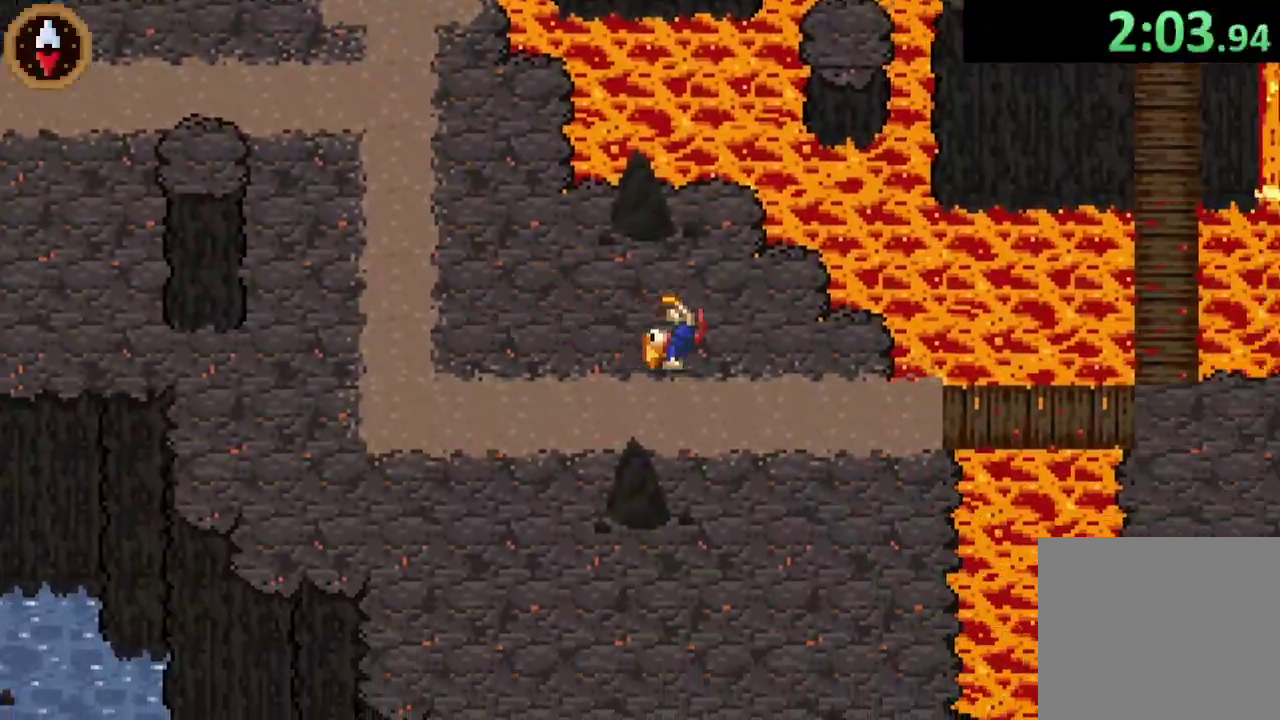
{"buttons": [], "left_stick": "down-right", "right_stick": "center", "events": [[33, "left_stick", "down-right"], [167, "left_stick", "right"], [300, "CROSS", "down"], [433, "CROSS", "up"], [433, "left_stick", "down-right"]]}
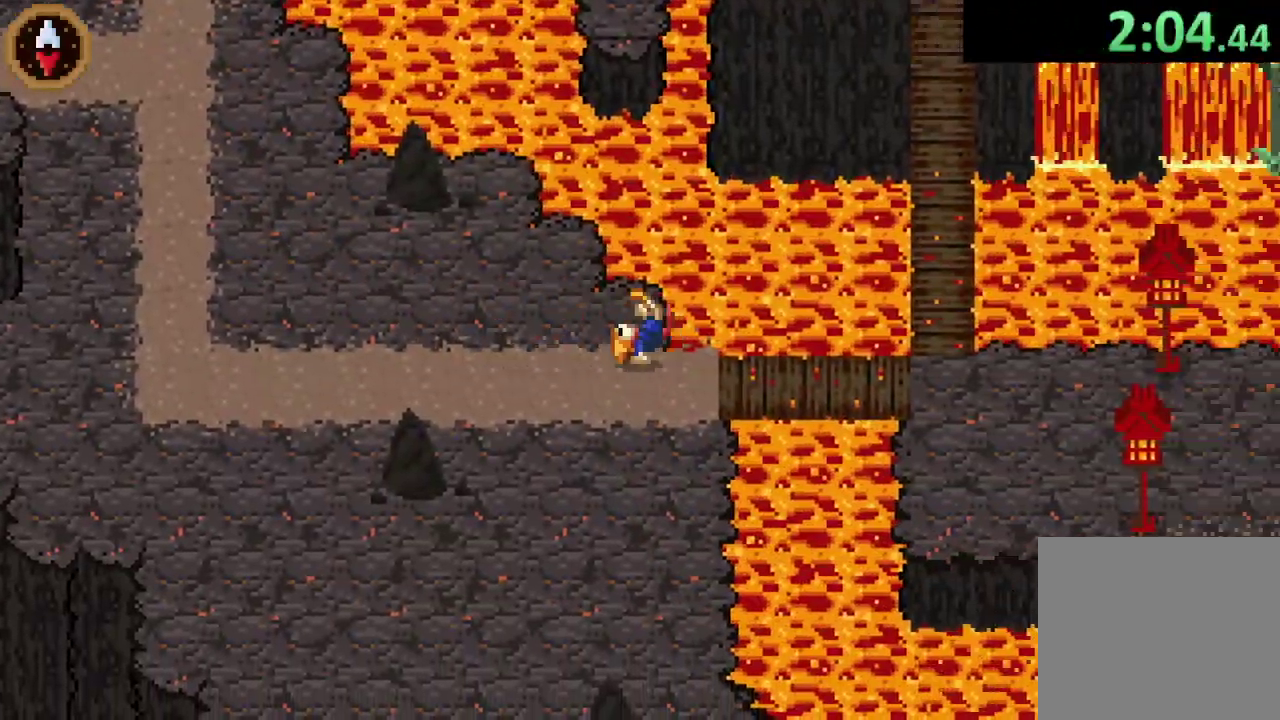
{"buttons": ["CROSS"], "left_stick": "right", "right_stick": "center", "events": [[167, "left_stick", "right"], [233, "left_stick", "down-right"], [367, "left_stick", "right"], [433, "CROSS", "down"]]}
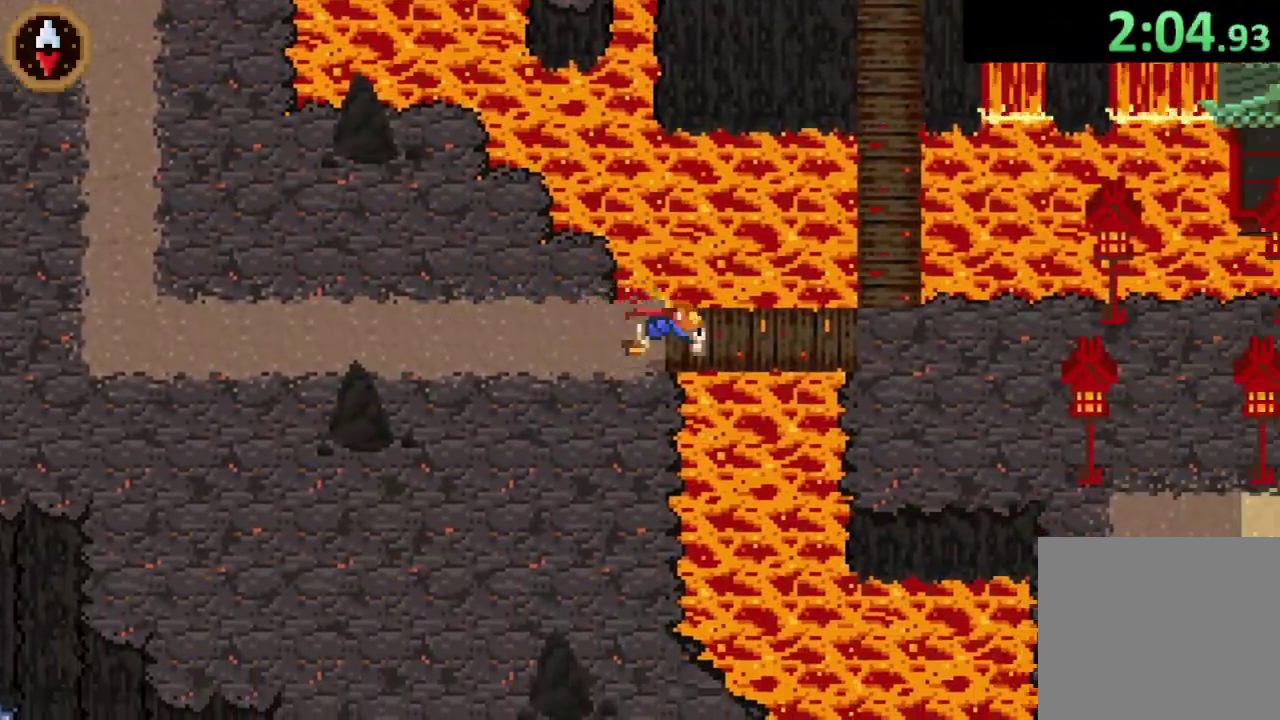
{"buttons": [], "left_stick": "down-right", "right_stick": "center", "events": [[100, "CROSS", "up"], [267, "CROSS", "down"], [500, "CROSS", "up"], [500, "left_stick", "down-right"]]}
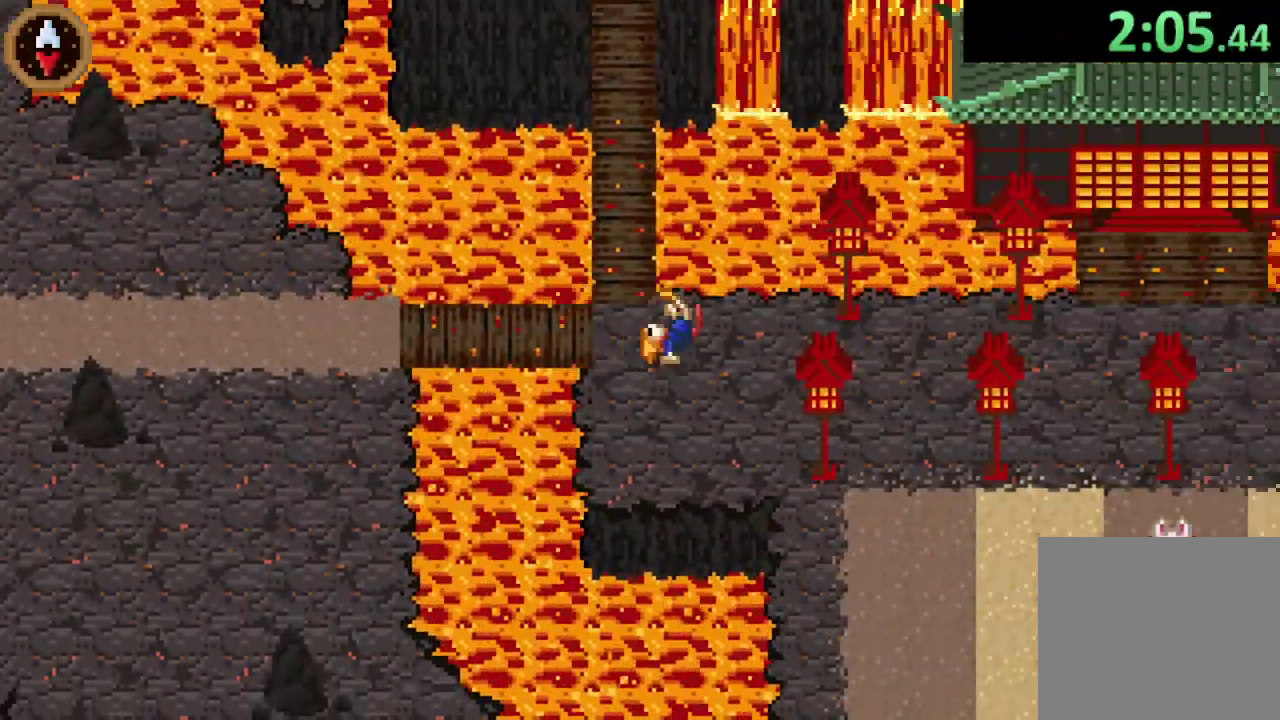
{"buttons": [], "left_stick": "down-right", "right_stick": "center", "events": [[200, "CROSS", "down"], [367, "CROSS", "up"]]}
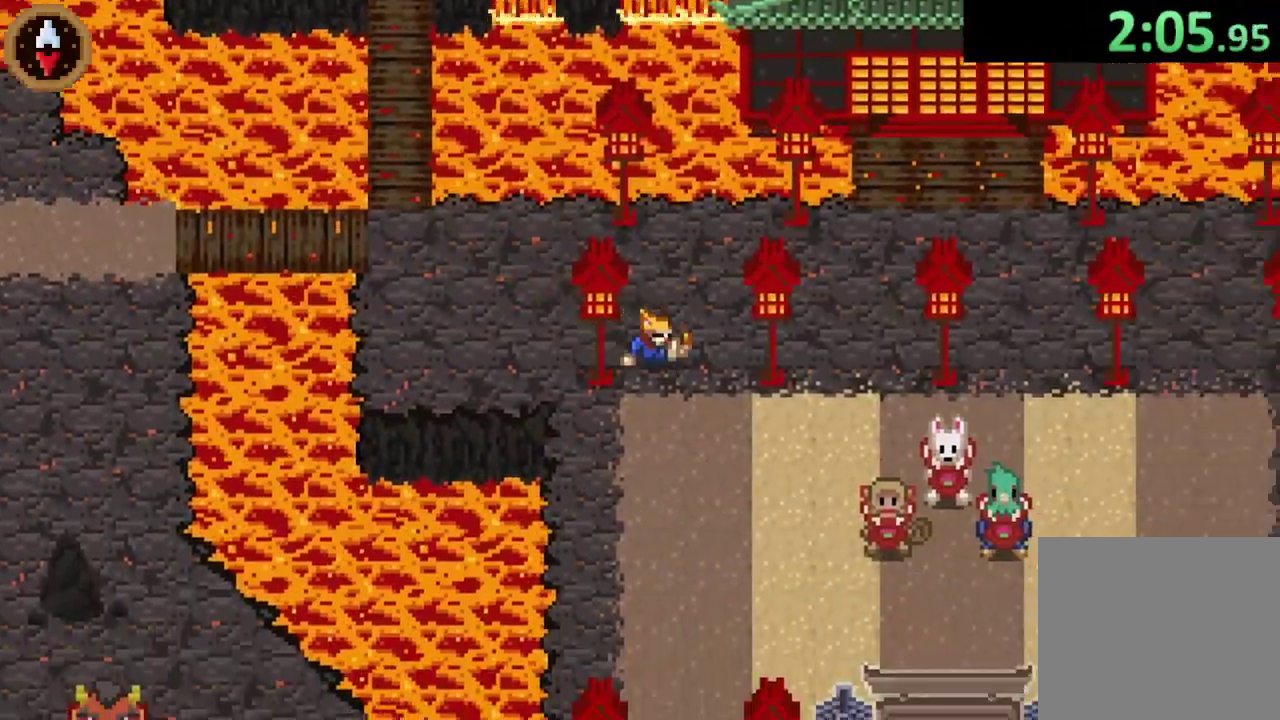
{"buttons": ["CROSS"], "left_stick": "right", "right_stick": "center", "events": [[300, "left_stick", "right"], [467, "CROSS", "down"]]}
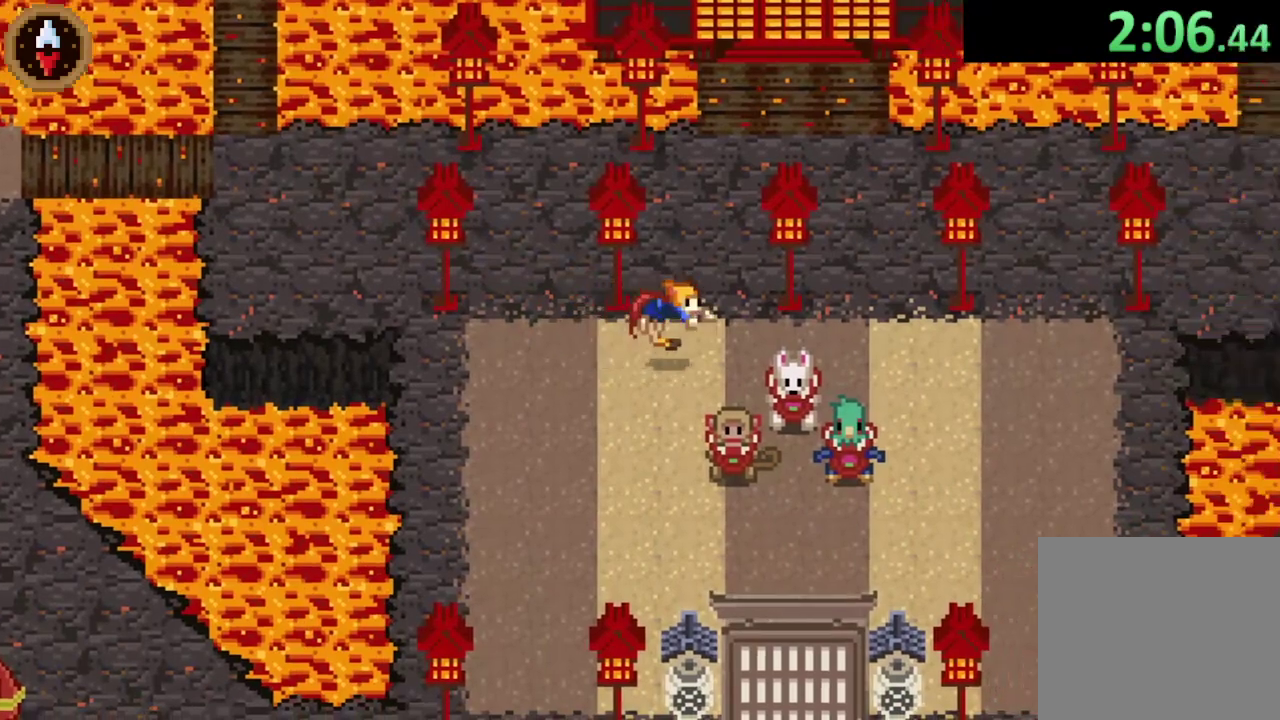
{"buttons": ["CROSS"], "left_stick": "center", "right_stick": "center", "events": [[33, "left_stick", "down-right"], [67, "CROSS", "up"], [300, "CROSS", "down"], [300, "left_stick", "center"]]}
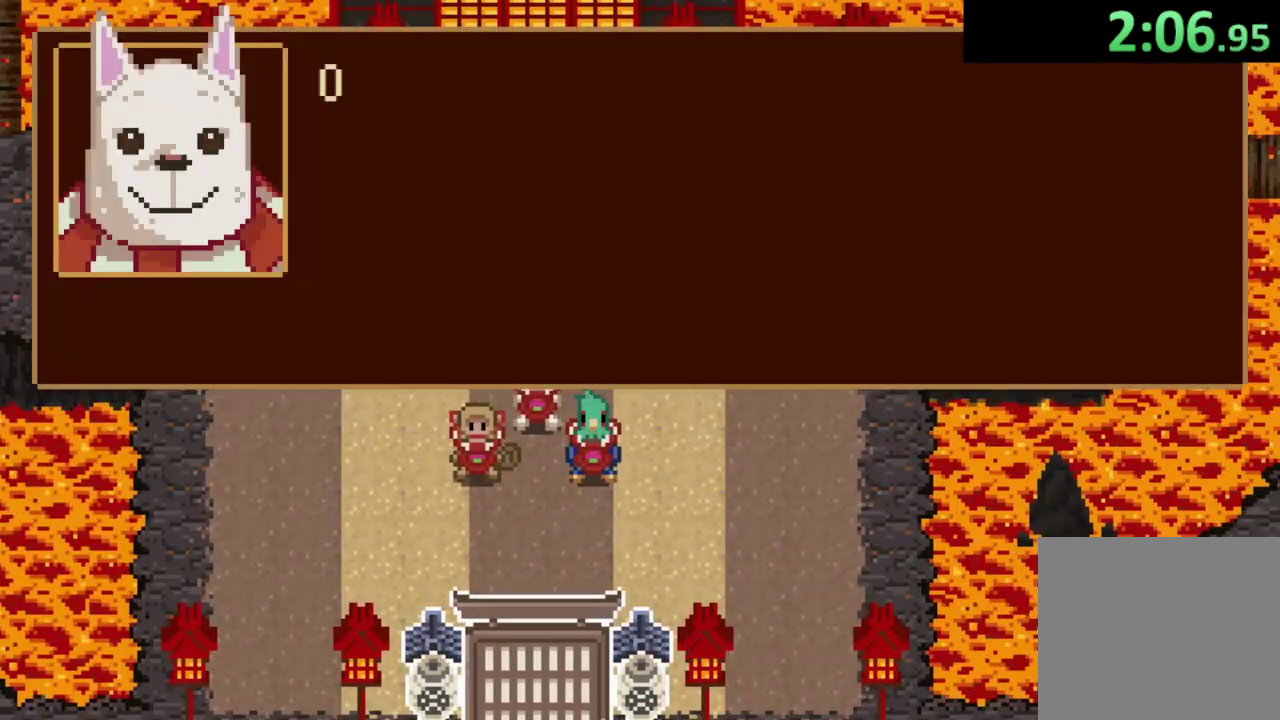
{"buttons": ["CROSS"], "left_stick": "up-right", "right_stick": "center", "events": [[67, "CROSS", "up"], [67, "left_stick", "down-left"], [333, "CROSS", "down"], [333, "left_stick", "center"], [400, "CROSS", "up"], [433, "left_stick", "up-right"], [467, "CROSS", "down"]]}
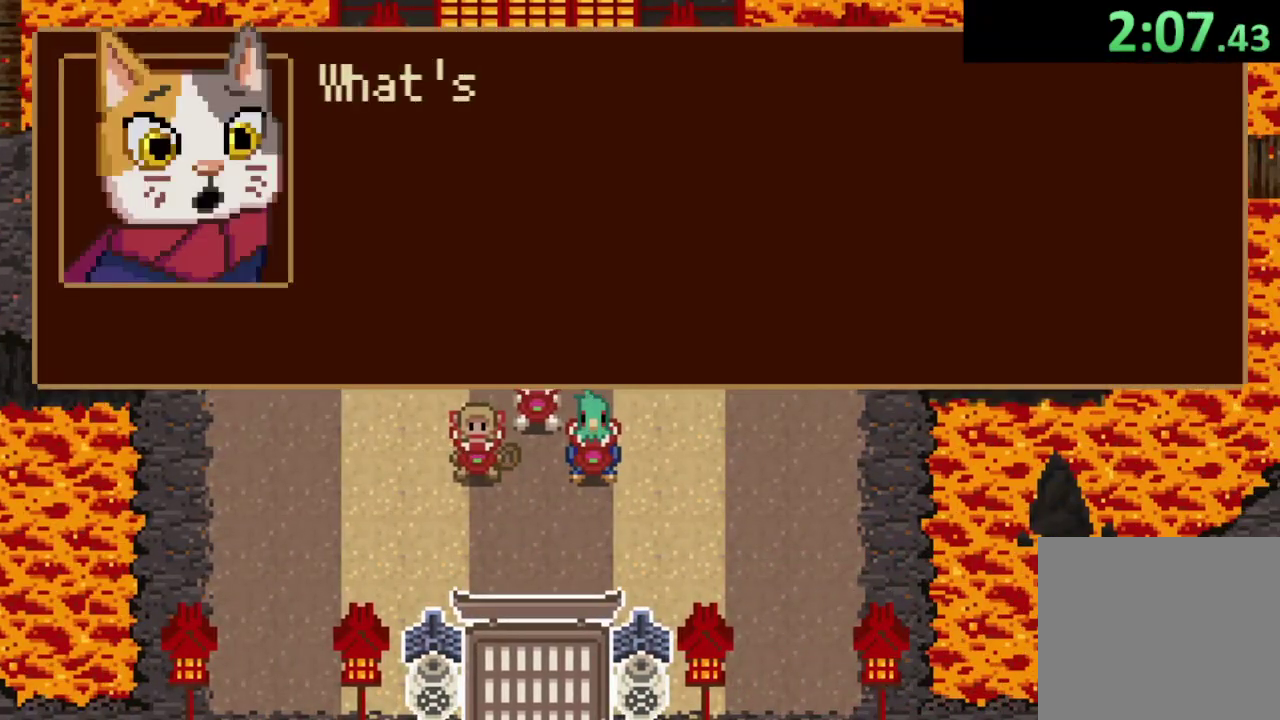
{"buttons": ["CROSS"], "left_stick": "up-right", "right_stick": "center", "events": [[67, "CROSS", "up"], [133, "CROSS", "down"], [200, "CROSS", "up"], [367, "CROSS", "down"], [433, "CROSS", "up"], [500, "CROSS", "down"]]}
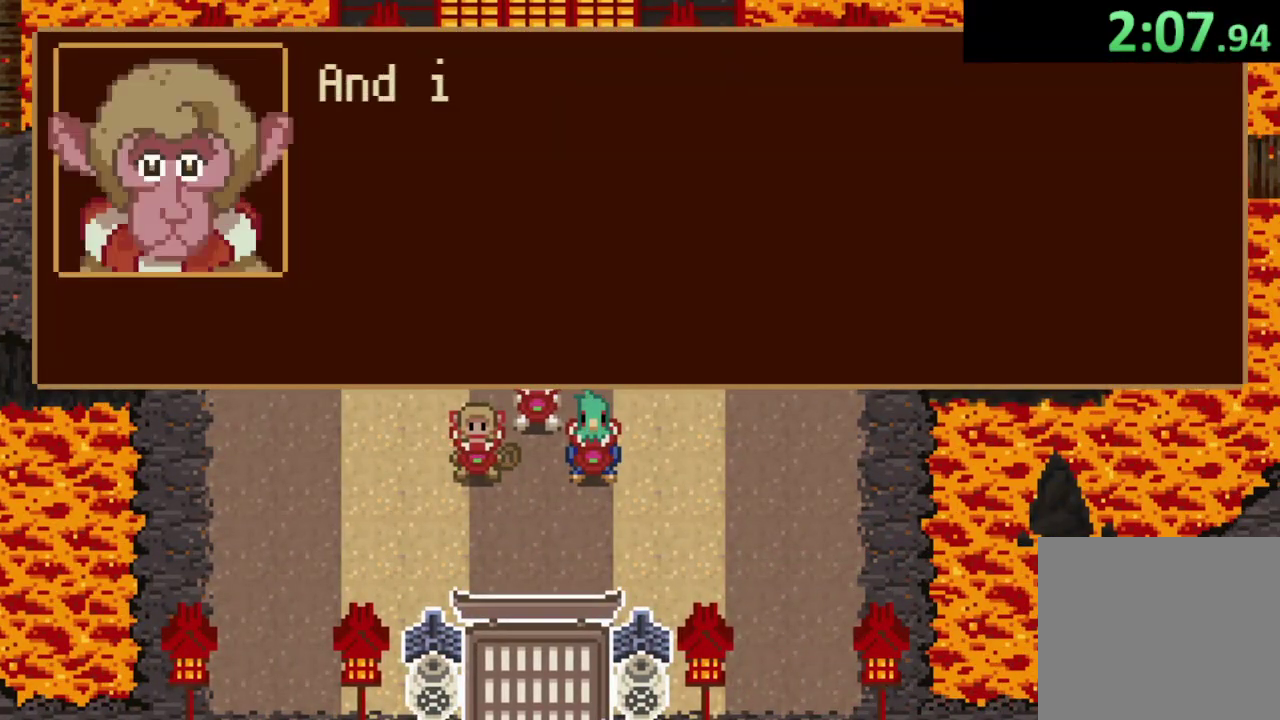
{"buttons": [], "left_stick": "up-right", "right_stick": "center", "events": [[67, "CROSS", "up"], [133, "CROSS", "down"], [200, "CROSS", "up"], [267, "CROSS", "down"], [333, "CROSS", "up"], [433, "CROSS", "down"], [500, "CROSS", "up"]]}
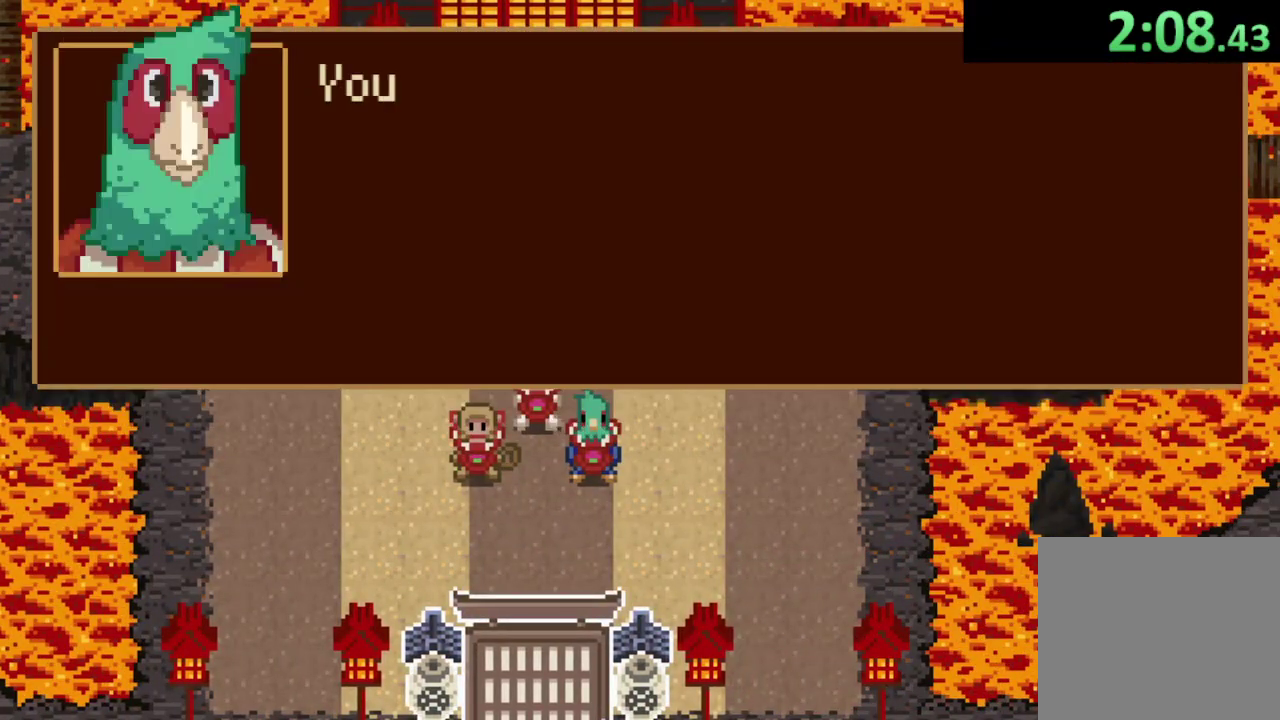
{"buttons": [], "left_stick": "up-right", "right_stick": "center", "events": [[167, "CROSS", "down"], [233, "CROSS", "up"], [300, "CROSS", "down"], [500, "CROSS", "up"]]}
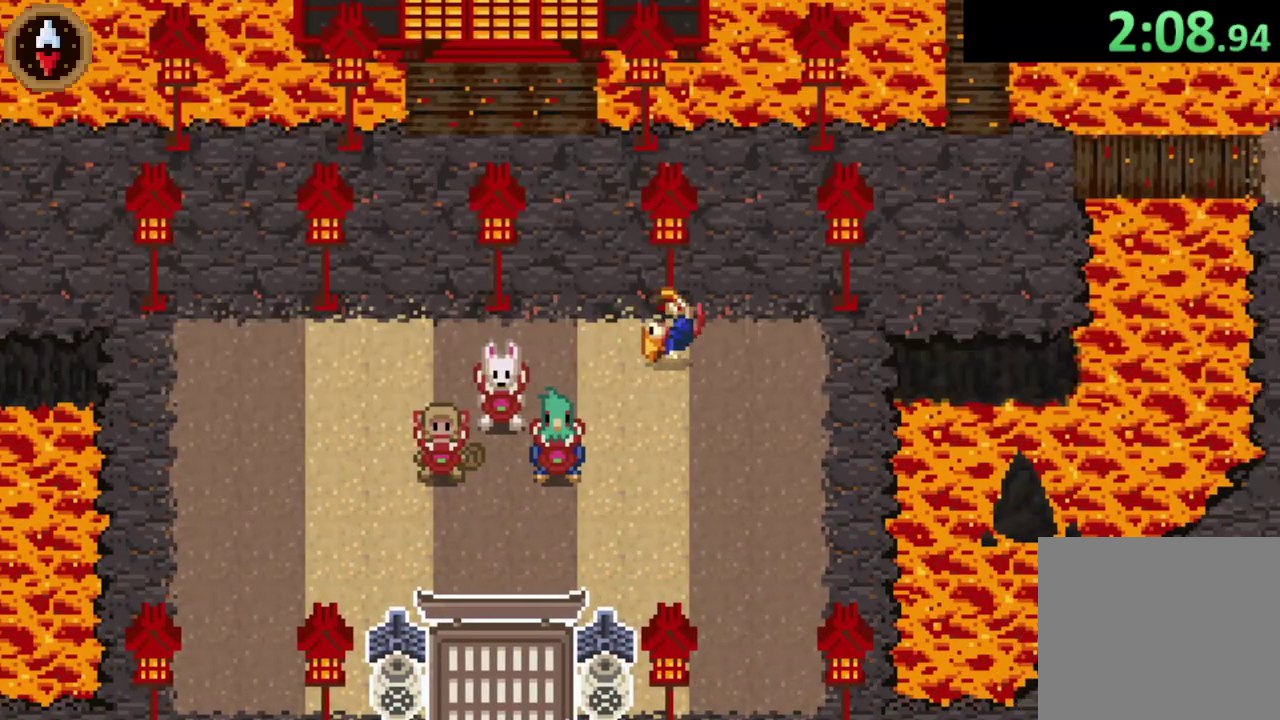
{"buttons": [], "left_stick": "right", "right_stick": "center", "events": [[100, "CROSS", "down"], [167, "CROSS", "up"], [233, "CROSS", "down"], [267, "left_stick", "up"], [300, "CROSS", "up"], [400, "left_stick", "up-right"], [500, "left_stick", "right"]]}
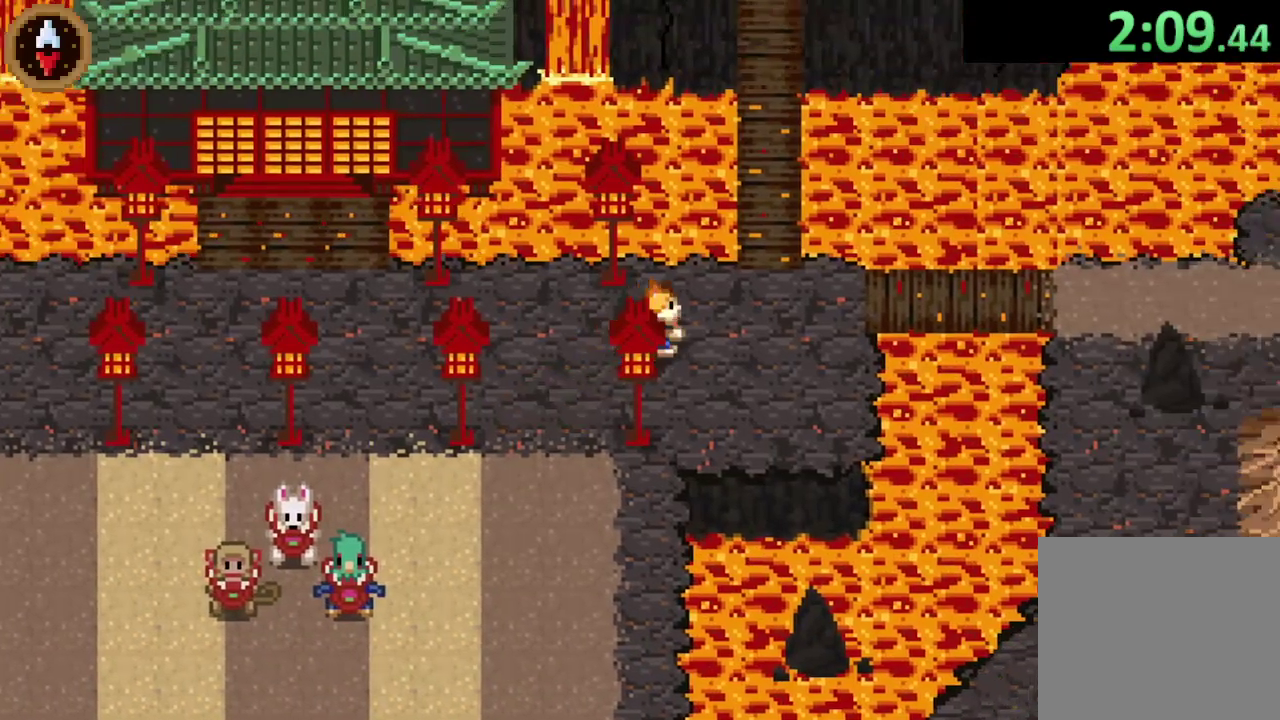
{"buttons": [], "left_stick": "up-right", "right_stick": "center", "events": [[167, "CROSS", "down"], [267, "CROSS", "up"], [467, "left_stick", "up-right"]]}
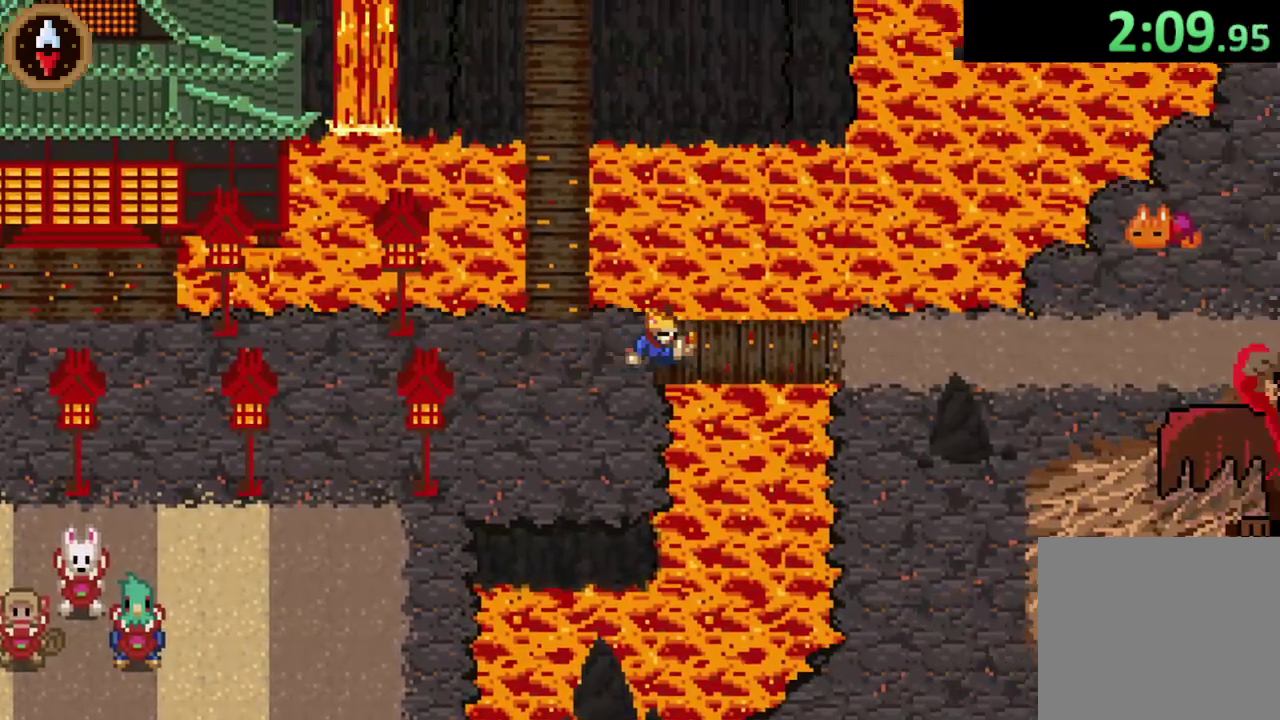
{"buttons": [], "left_stick": "right", "right_stick": "center", "events": [[67, "left_stick", "right"], [167, "CROSS", "down"], [300, "CROSS", "up"]]}
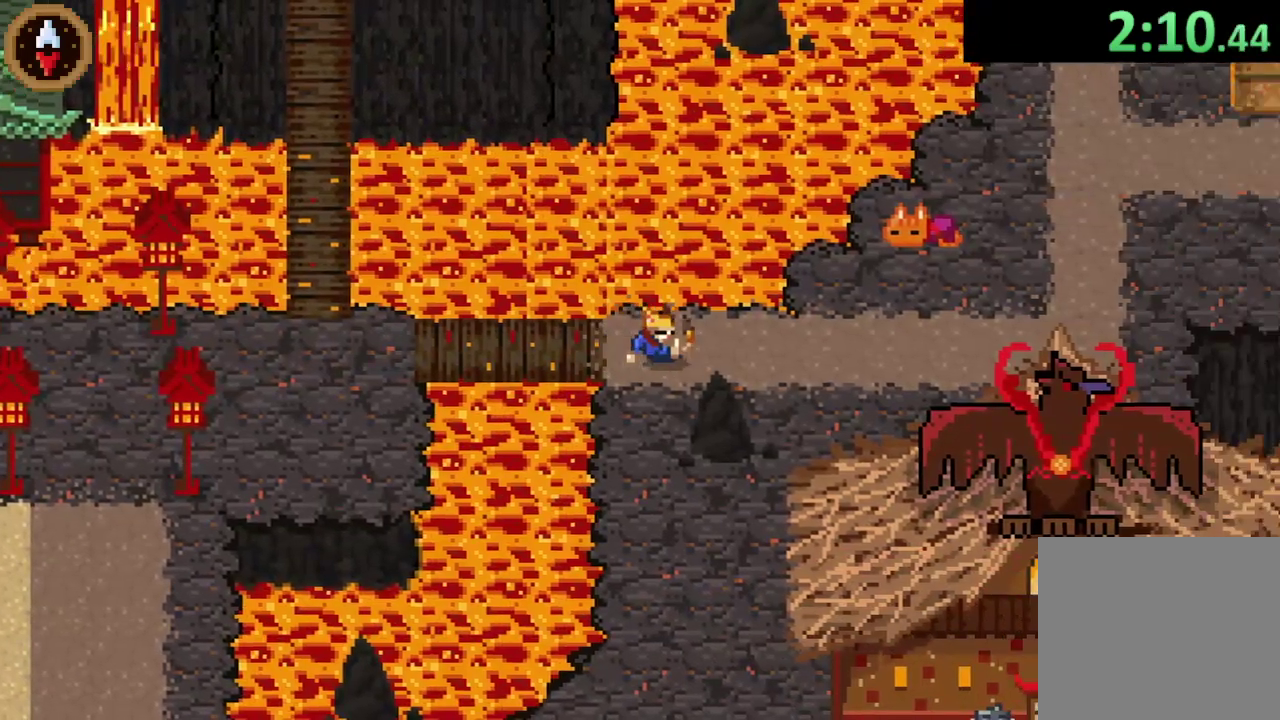
{"buttons": ["CROSS"], "left_stick": "up", "right_stick": "center", "events": [[67, "CROSS", "down"], [167, "left_stick", "up-right"], [267, "CROSS", "up"], [367, "left_stick", "up"], [500, "CROSS", "down"]]}